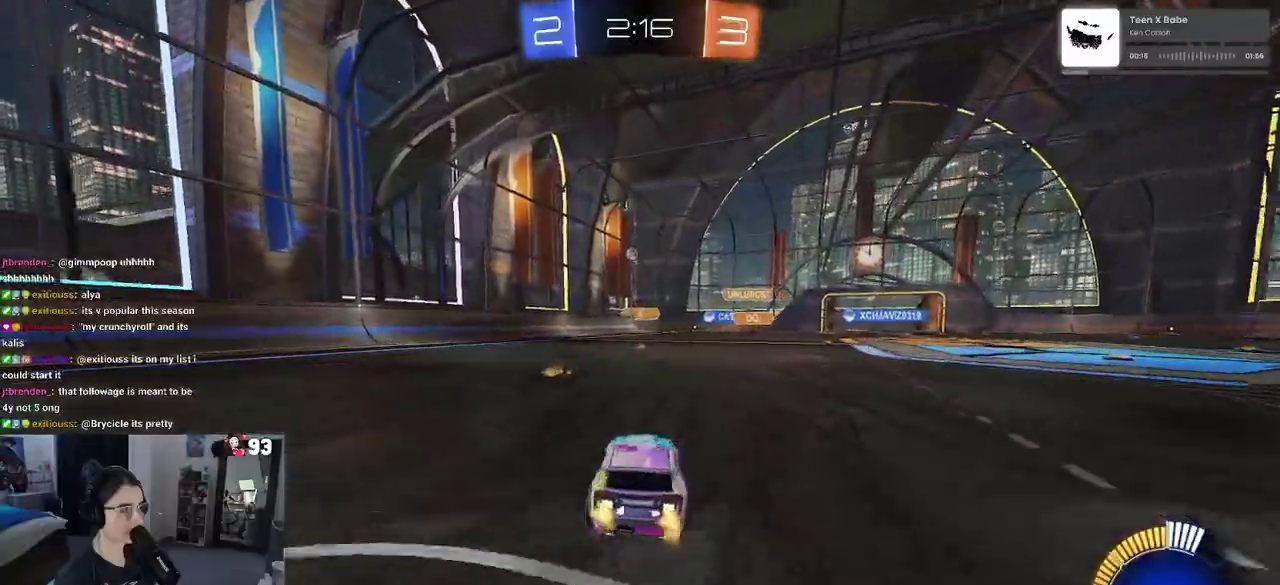
Gameplay with a controller (PlayStation layout); each line is a JSON object with the inputs held at the frame after it. "events" lists button and stick changes between this image and that frame as [ms after this image, input, new state], when the widget could be followed in between. This document gives stick clicks only as held states, not as events. Not read: L1 L2 R1 R2.
{"buttons": [], "left_stick": "center", "right_stick": "center", "events": [[167, "left_stick", "center"]]}
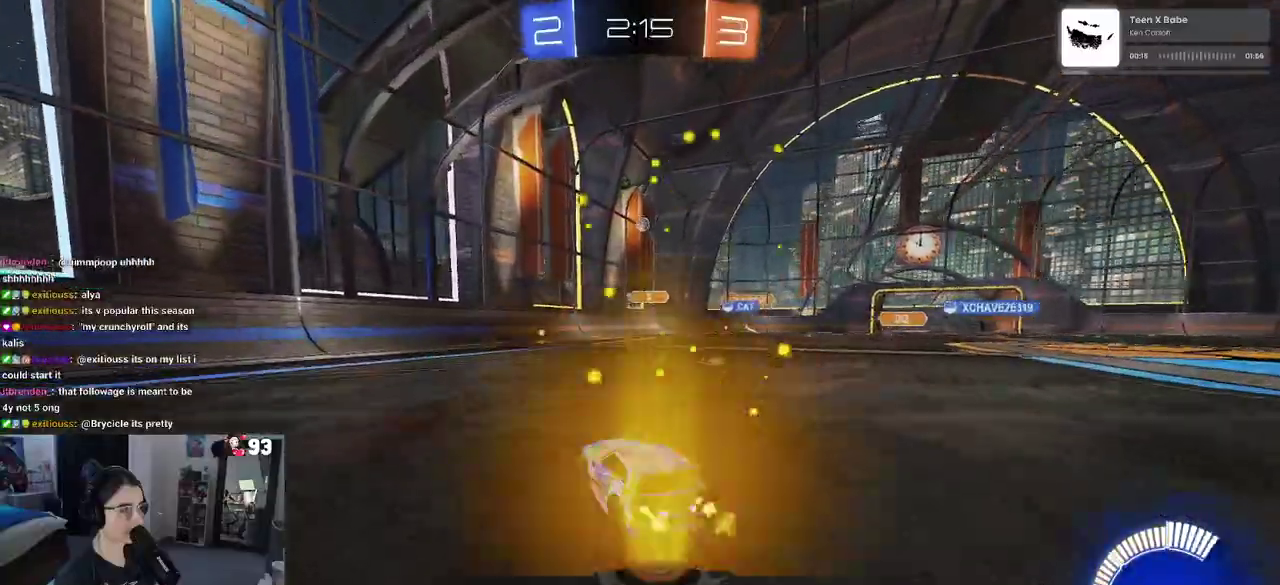
{"buttons": ["SQUARE"], "left_stick": "left", "right_stick": "center", "events": [[33, "left_stick", "left"], [283, "left_stick", "center"], [367, "left_stick", "left"], [500, "SQUARE", "down"]]}
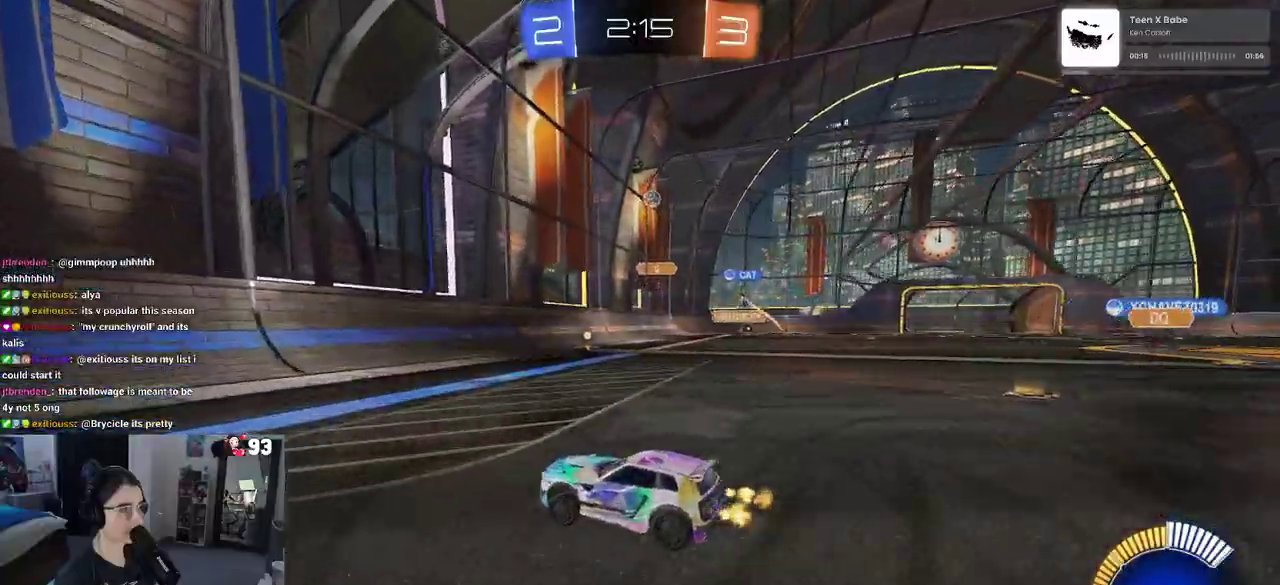
{"buttons": ["SQUARE"], "left_stick": "right", "right_stick": "center", "events": [[67, "SQUARE", "up"], [300, "left_stick", "center"], [400, "left_stick", "right"], [450, "SQUARE", "down"]]}
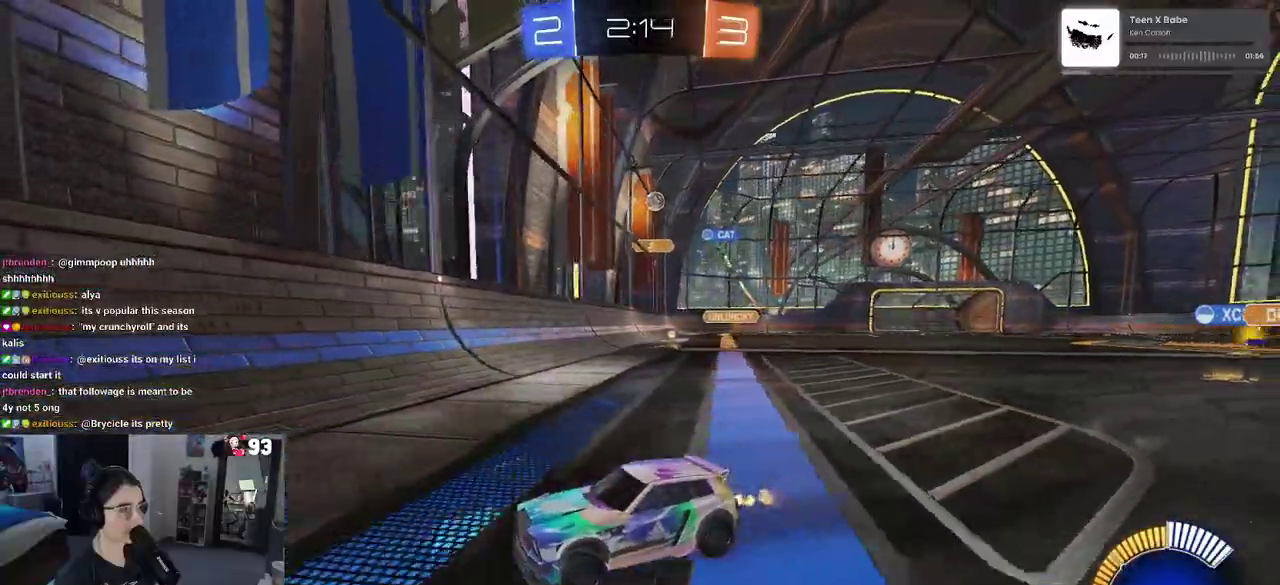
{"buttons": [], "left_stick": "right", "right_stick": "center", "events": [[100, "SQUARE", "up"]]}
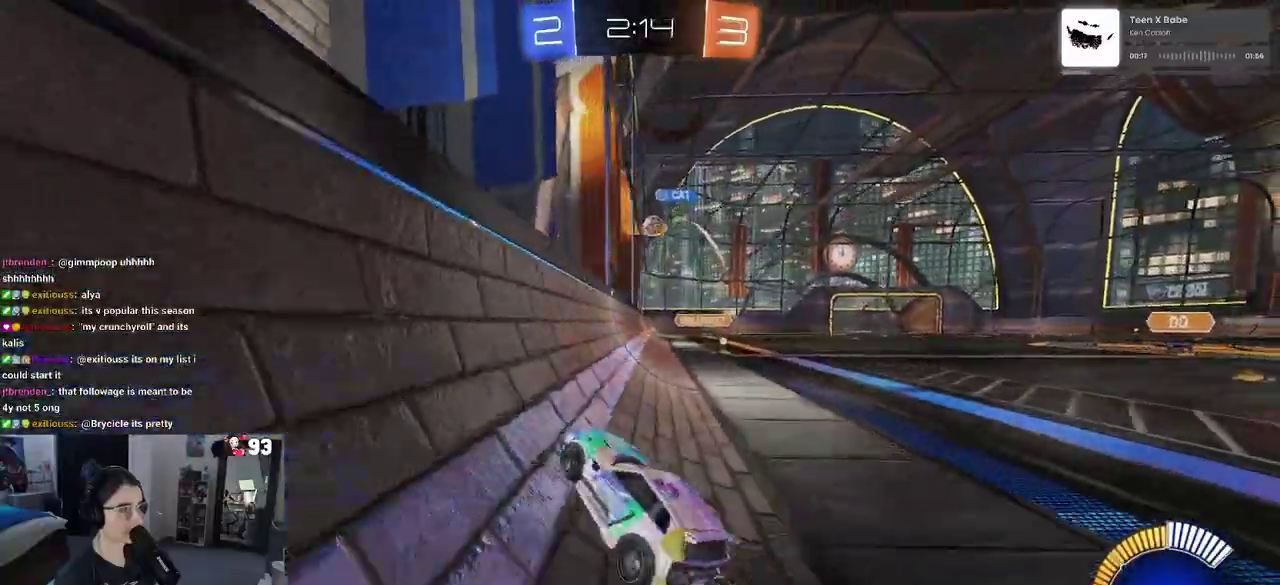
{"buttons": [], "left_stick": "center", "right_stick": "center", "events": [[50, "SQUARE", "down"], [117, "SQUARE", "up"], [483, "left_stick", "center"]]}
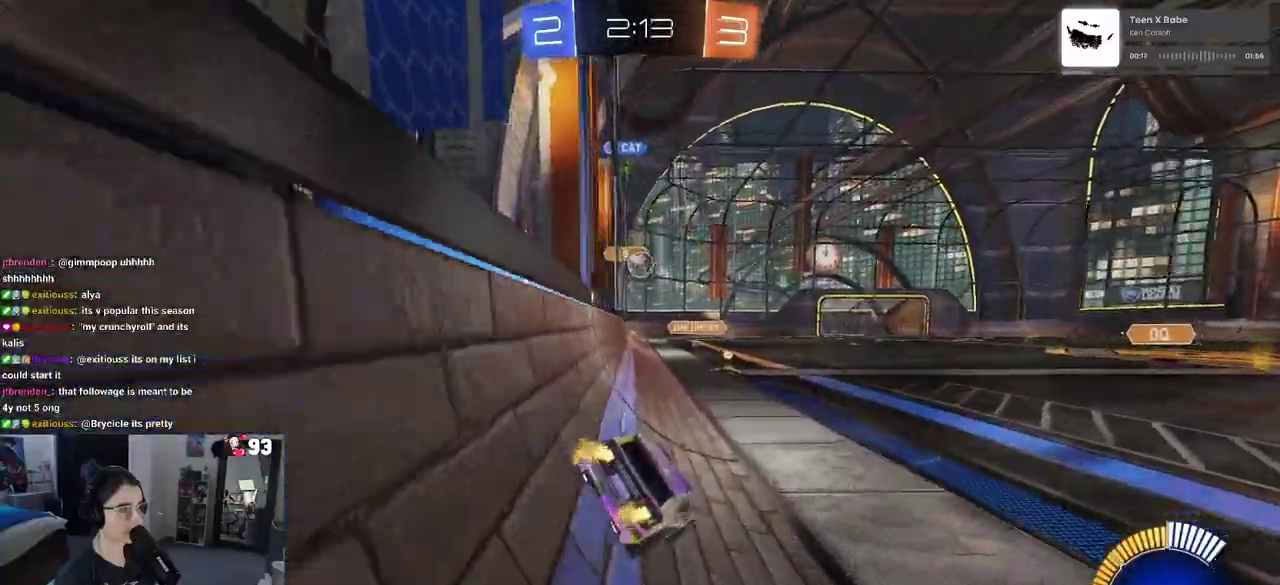
{"buttons": [], "left_stick": "left", "right_stick": "center", "events": [[383, "left_stick", "up-left"], [433, "left_stick", "left"]]}
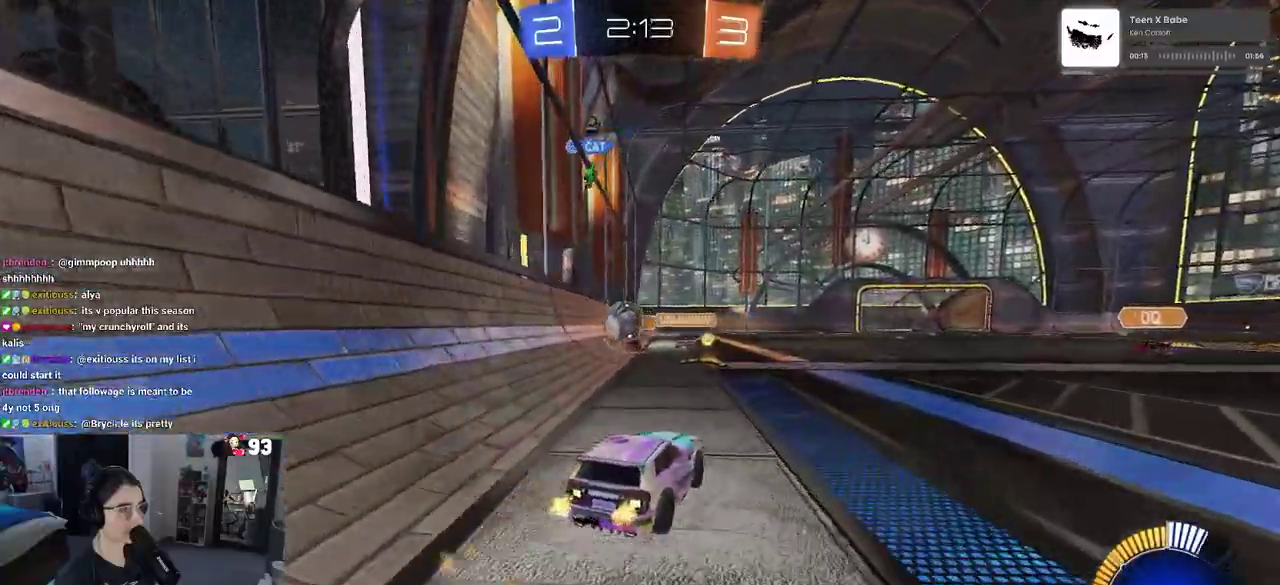
{"buttons": ["CROSS"], "left_stick": "up-left", "right_stick": "center", "events": [[183, "left_stick", "center"], [200, "CROSS", "down"], [233, "left_stick", "down-right"], [300, "left_stick", "right"], [350, "CROSS", "up"], [450, "left_stick", "up-left"], [467, "CROSS", "down"]]}
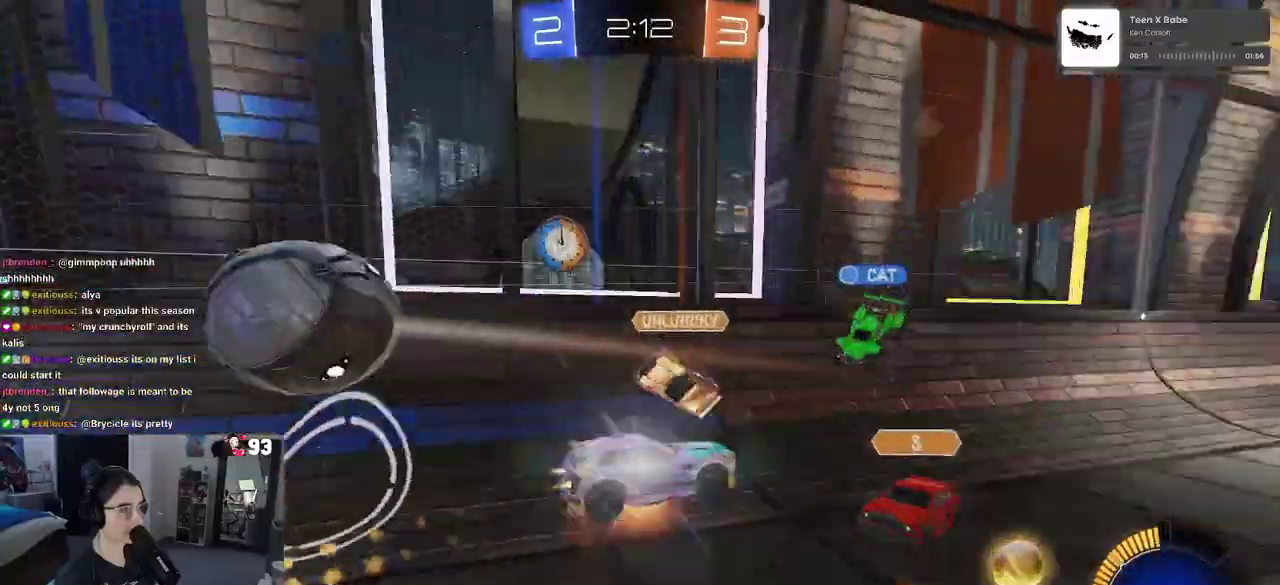
{"buttons": [], "left_stick": "down-right", "right_stick": "center"}
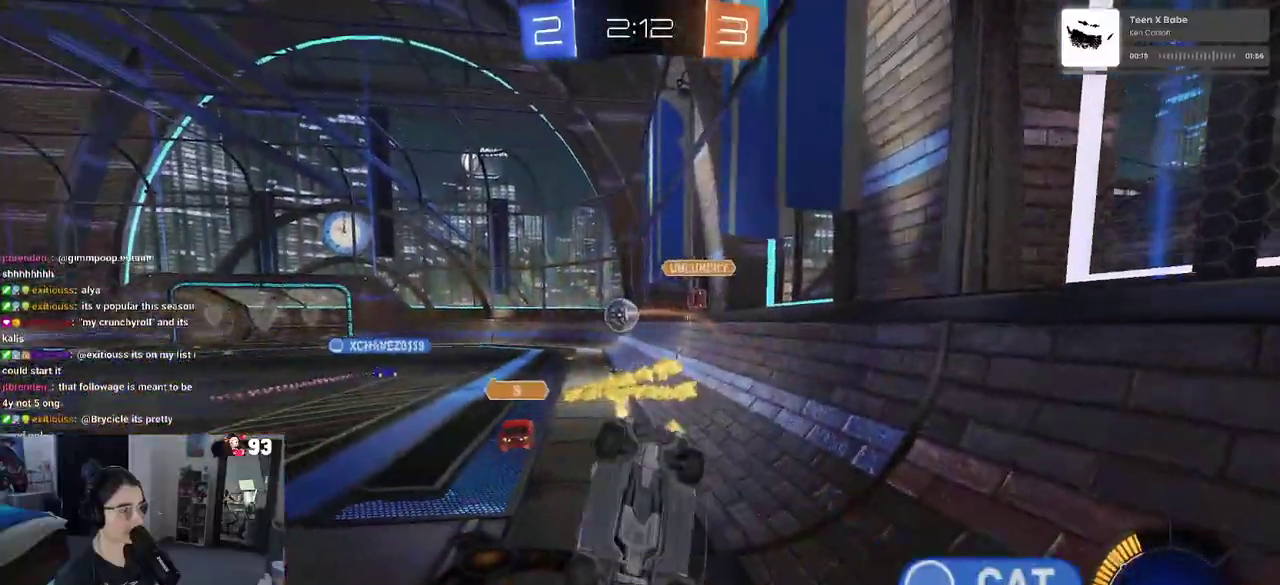
{"buttons": [], "left_stick": "center", "right_stick": "center"}
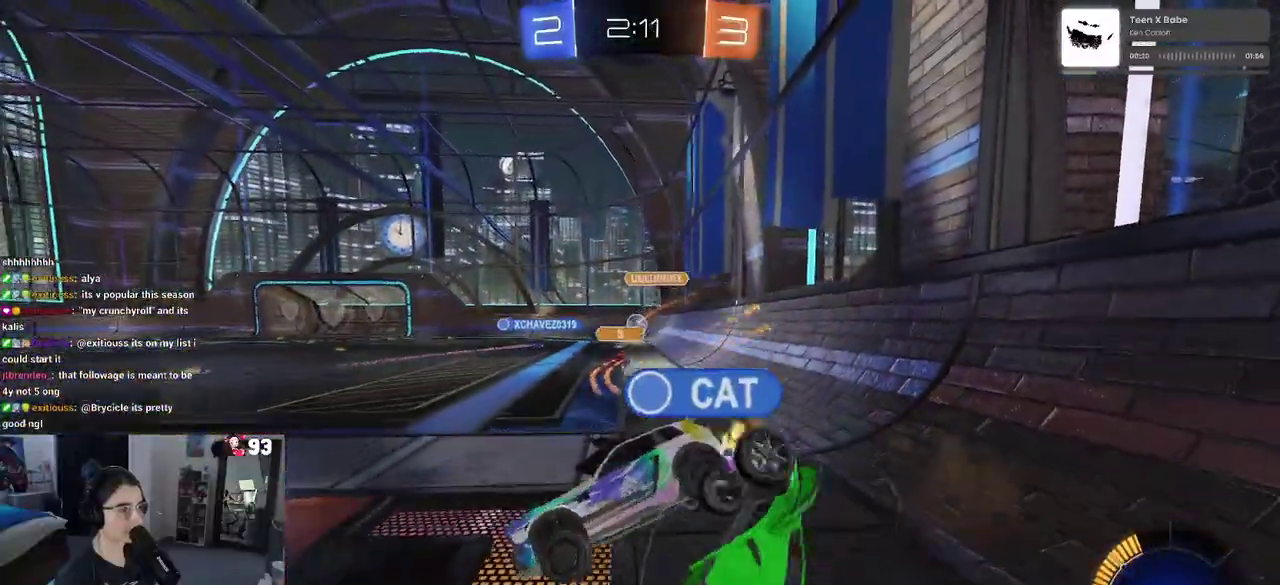
{"buttons": [], "left_stick": "right", "right_stick": "center", "events": [[150, "left_stick", "up-right"], [450, "left_stick", "right"]]}
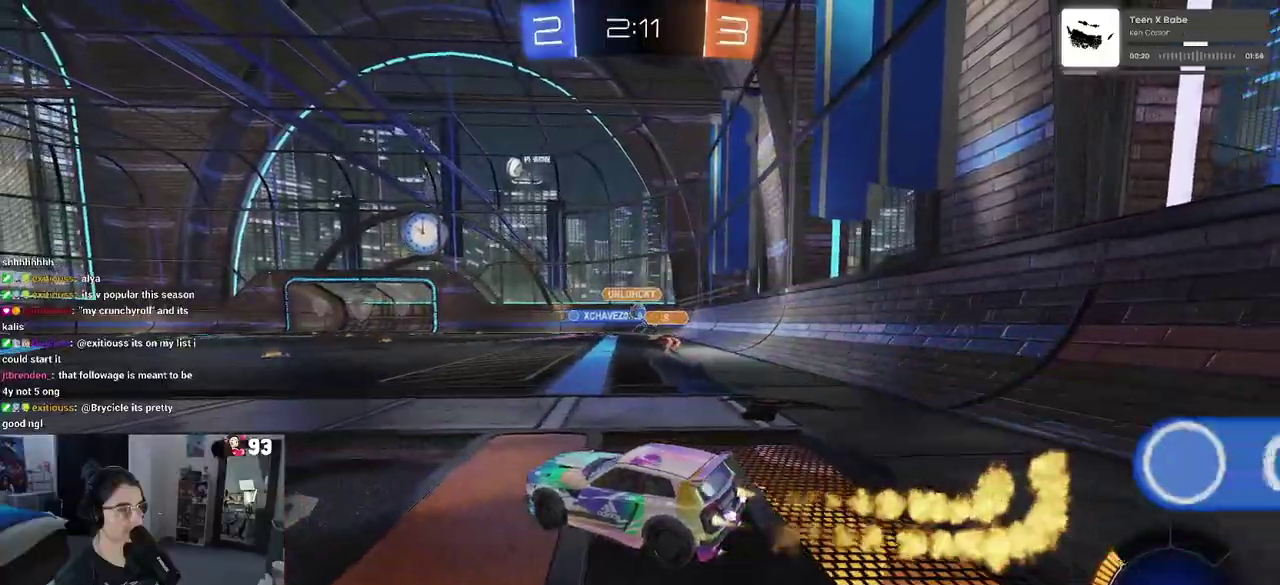
{"buttons": ["SQUARE"], "left_stick": "down", "right_stick": "center", "events": [[50, "left_stick", "up-right"], [233, "left_stick", "up"], [250, "CROSS", "down"], [350, "CROSS", "up"], [417, "CROSS", "down"], [450, "SQUARE", "down"], [483, "left_stick", "down"], [500, "CROSS", "up"]]}
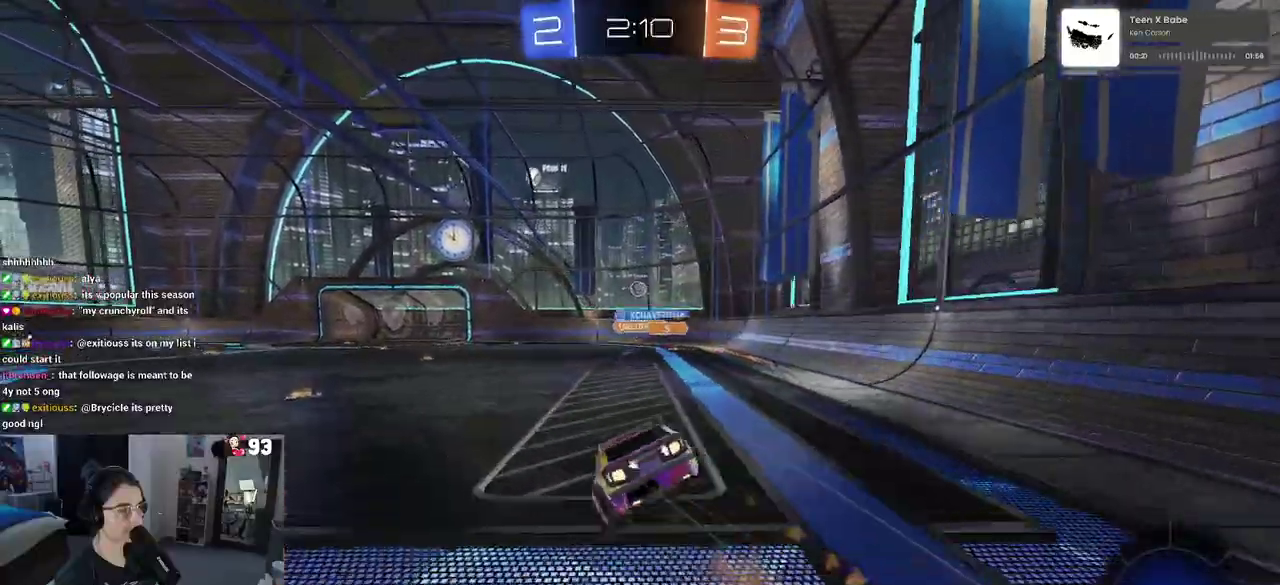
{"buttons": ["SQUARE"], "left_stick": "down-left", "right_stick": "center", "events": [[383, "left_stick", "down-left"]]}
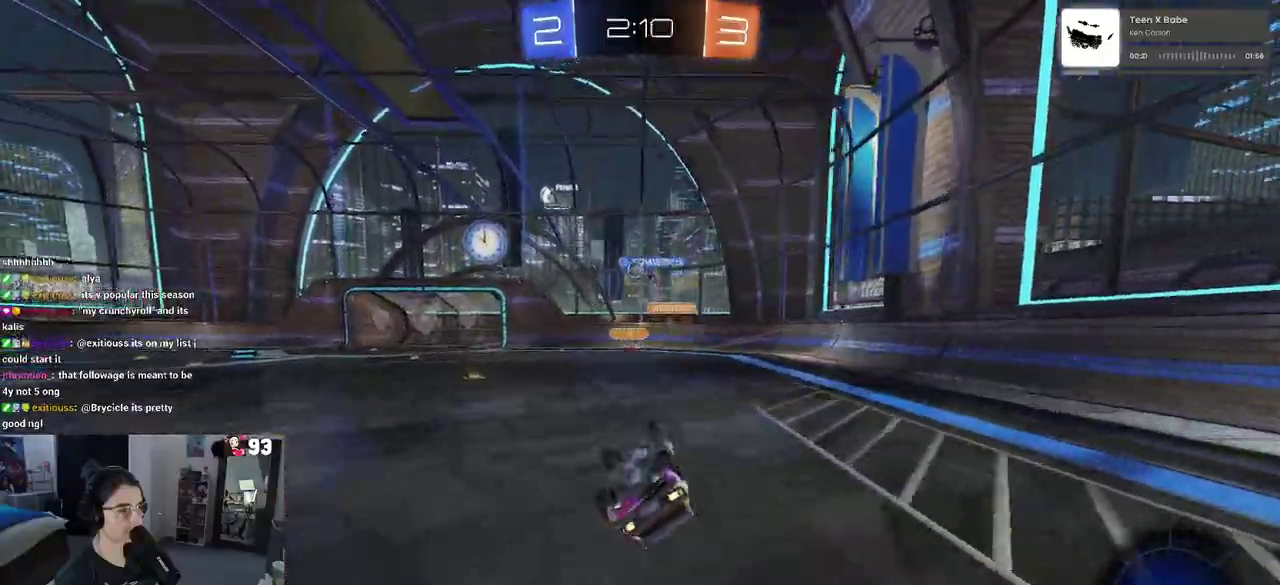
{"buttons": [], "left_stick": "center", "right_stick": "center", "events": [[217, "SQUARE", "up"], [250, "left_stick", "center"]]}
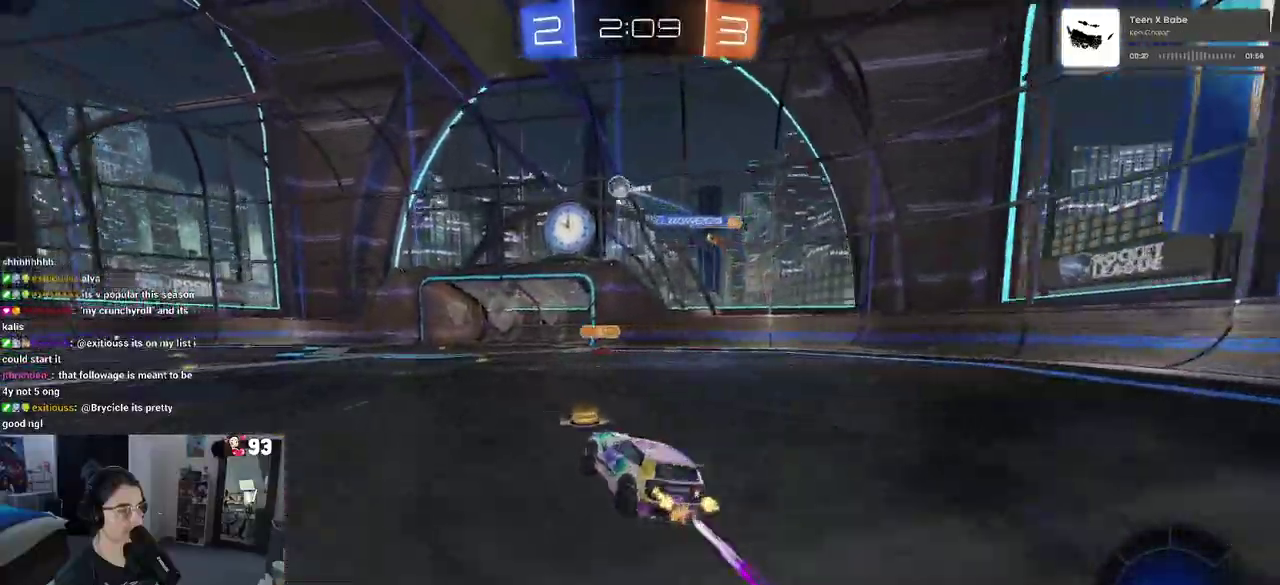
{"buttons": [], "left_stick": "center", "right_stick": "center", "events": []}
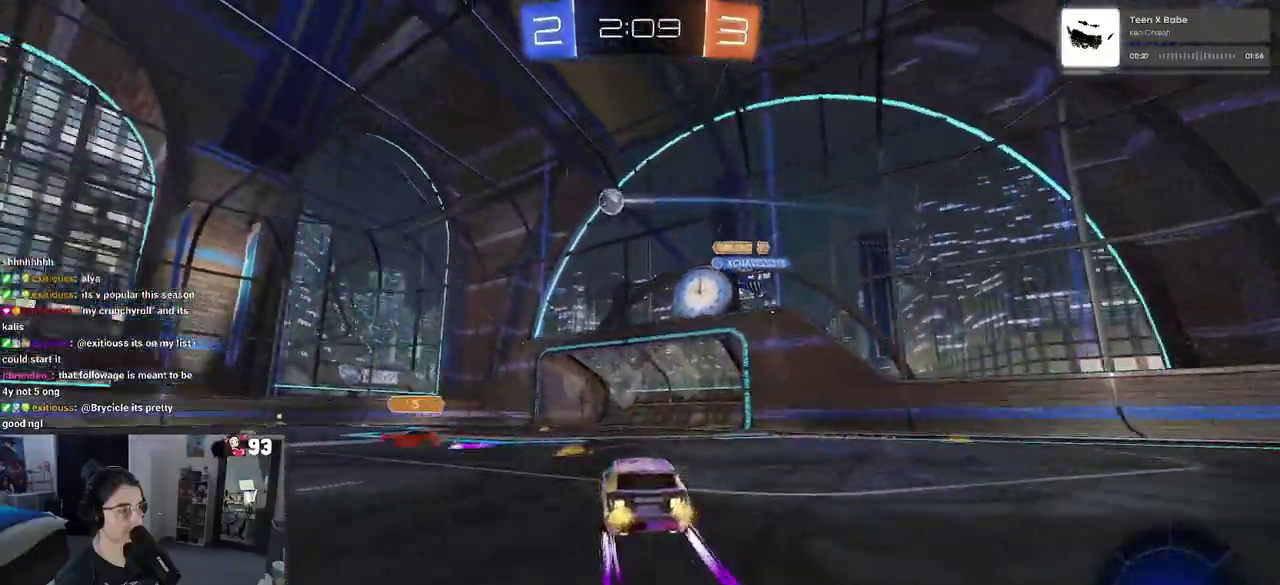
{"buttons": [], "left_stick": "center", "right_stick": "center", "events": [[100, "left_stick", "left"], [183, "left_stick", "center"], [383, "left_stick", "left"], [500, "left_stick", "center"]]}
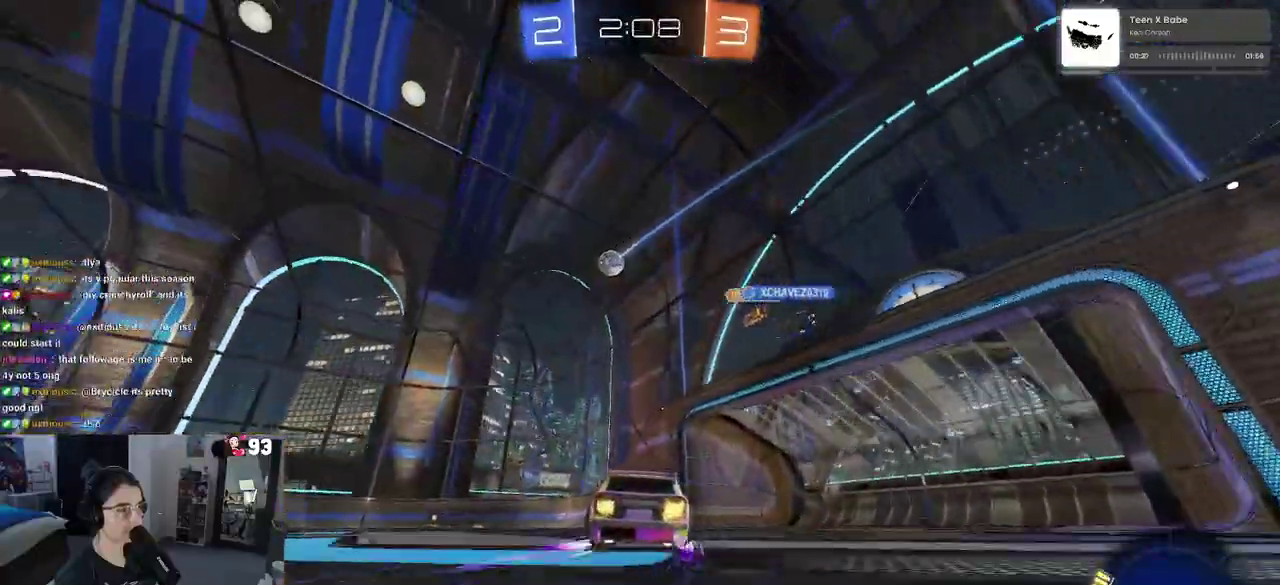
{"buttons": [], "left_stick": "center", "right_stick": "center", "events": []}
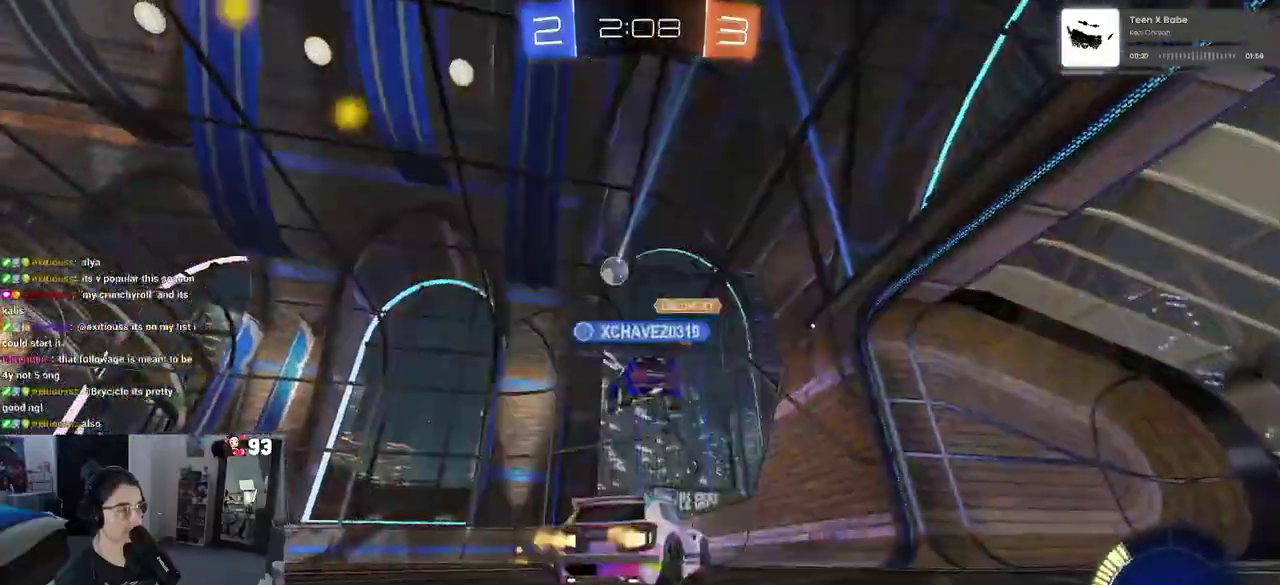
{"buttons": [], "left_stick": "center", "right_stick": "center", "events": [[50, "left_stick", "right"], [250, "left_stick", "center"]]}
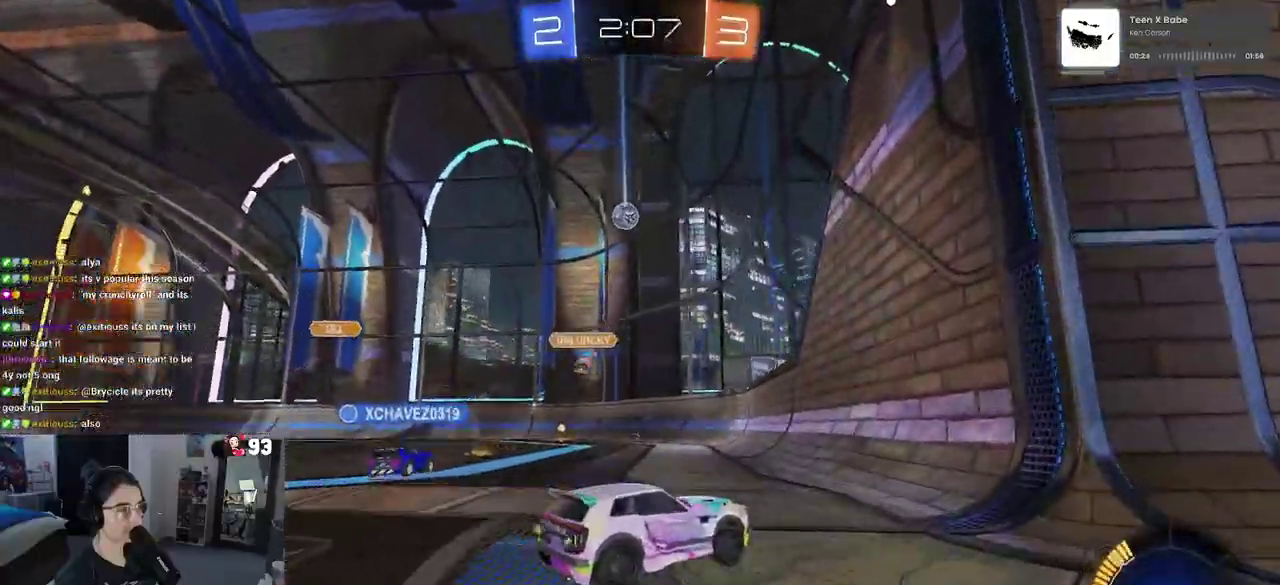
{"buttons": [], "left_stick": "center", "right_stick": "center", "events": []}
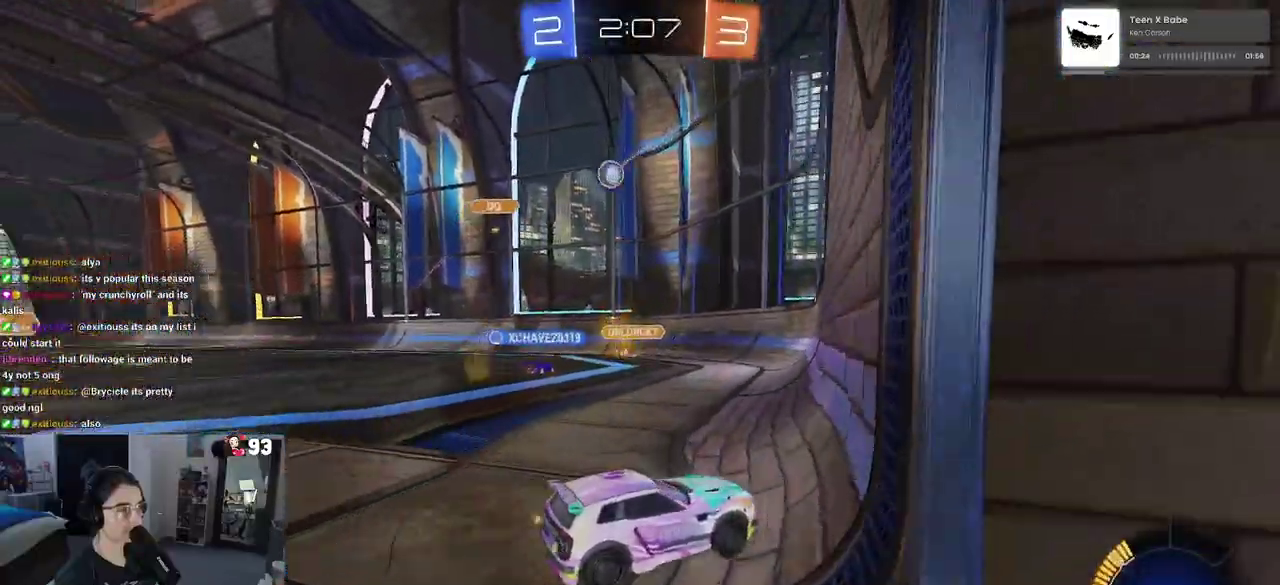
{"buttons": [], "left_stick": "left", "right_stick": "center", "events": [[267, "left_stick", "left"]]}
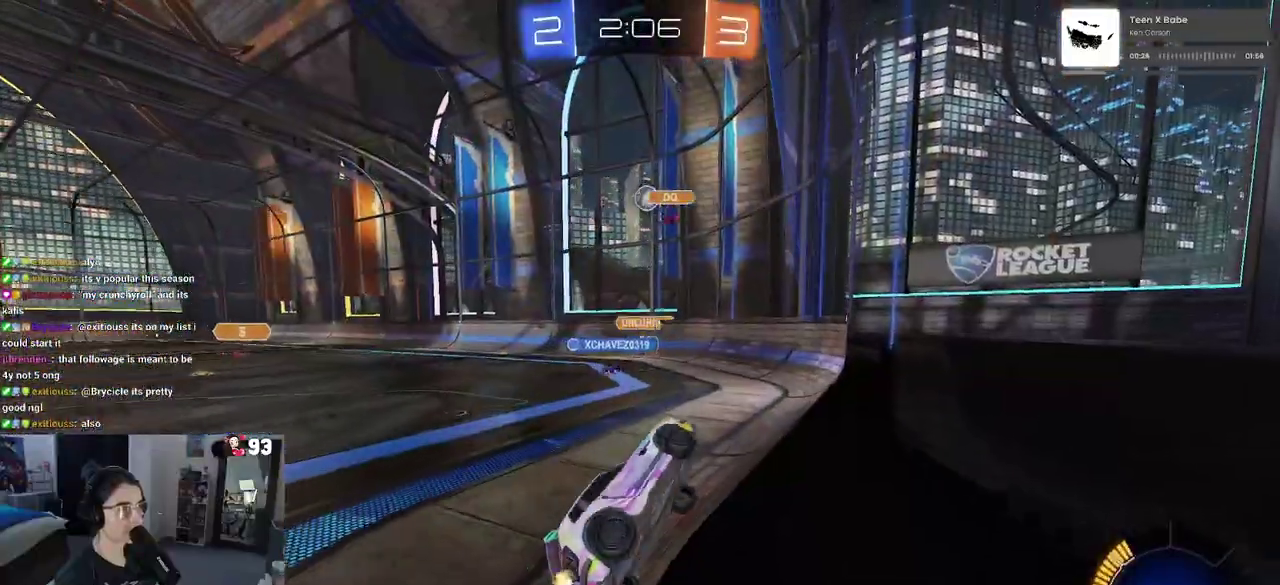
{"buttons": [], "left_stick": "center", "right_stick": "center", "events": [[50, "left_stick", "center"], [217, "left_stick", "left"], [450, "left_stick", "center"]]}
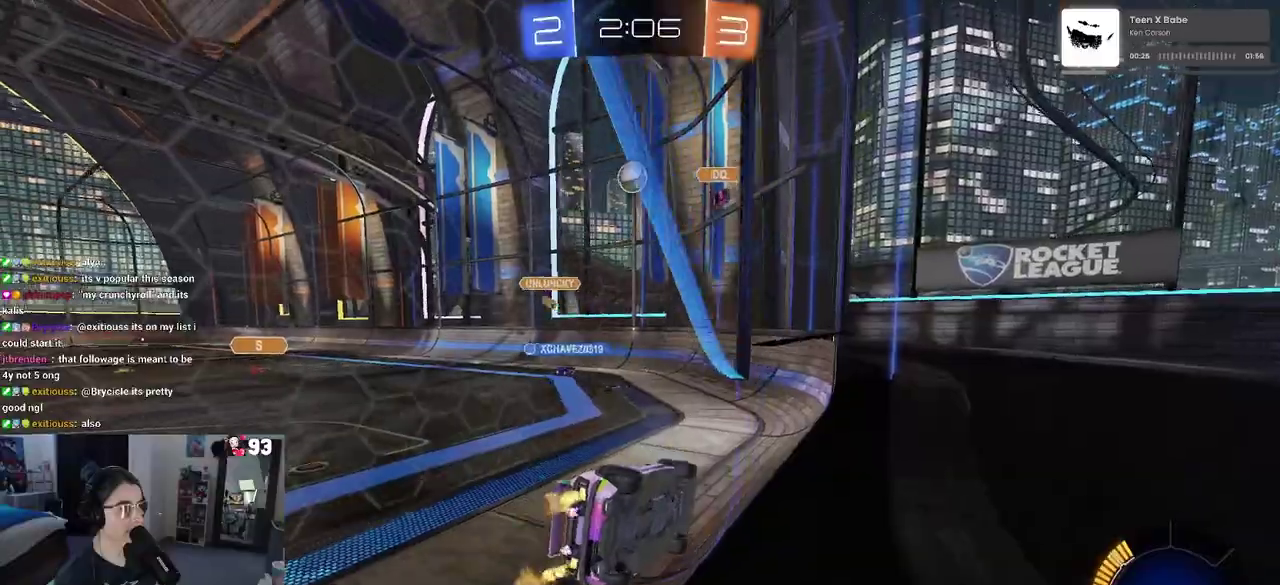
{"buttons": [], "left_stick": "left", "right_stick": "center", "events": [[217, "left_stick", "left"]]}
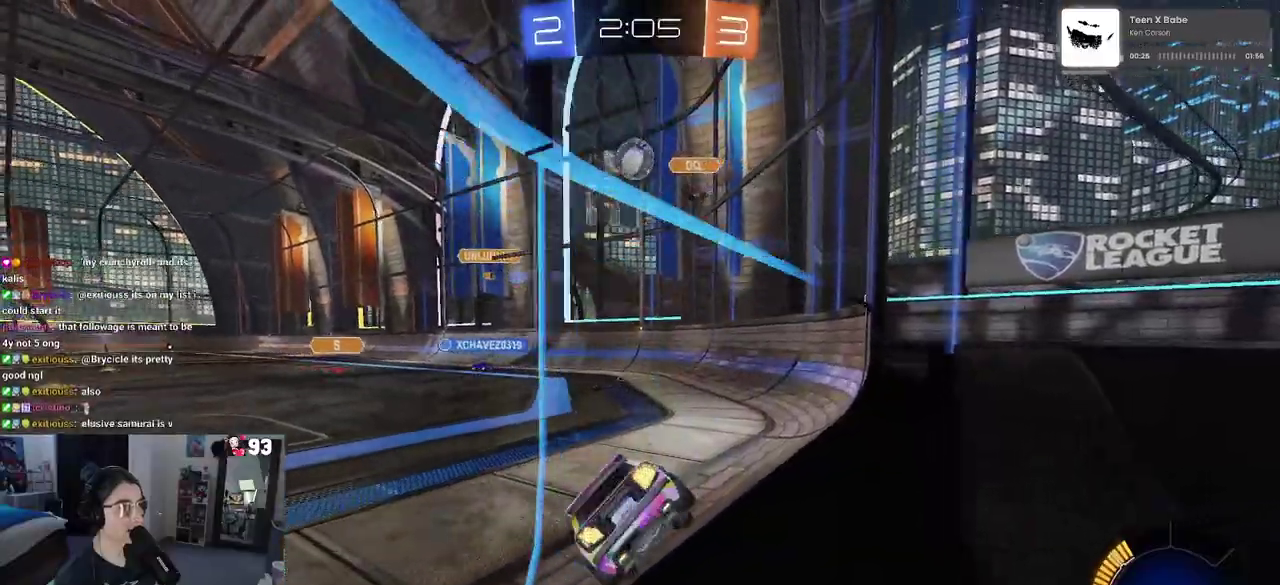
{"buttons": [], "left_stick": "left", "right_stick": "center", "events": []}
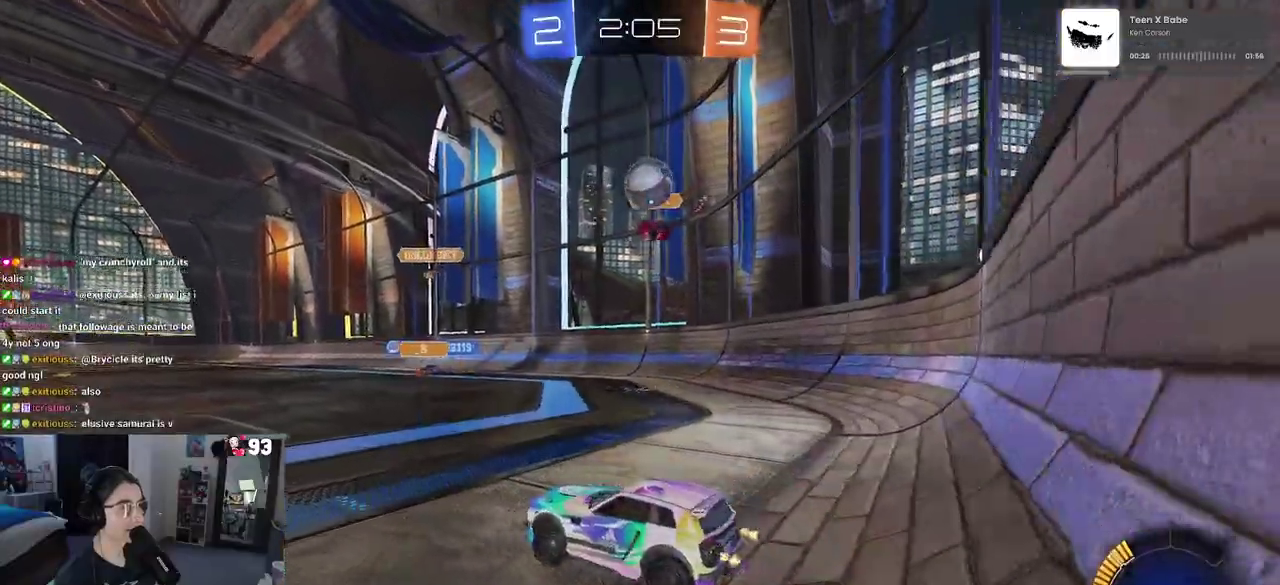
{"buttons": [], "left_stick": "center", "right_stick": "center", "events": [[167, "left_stick", "center"]]}
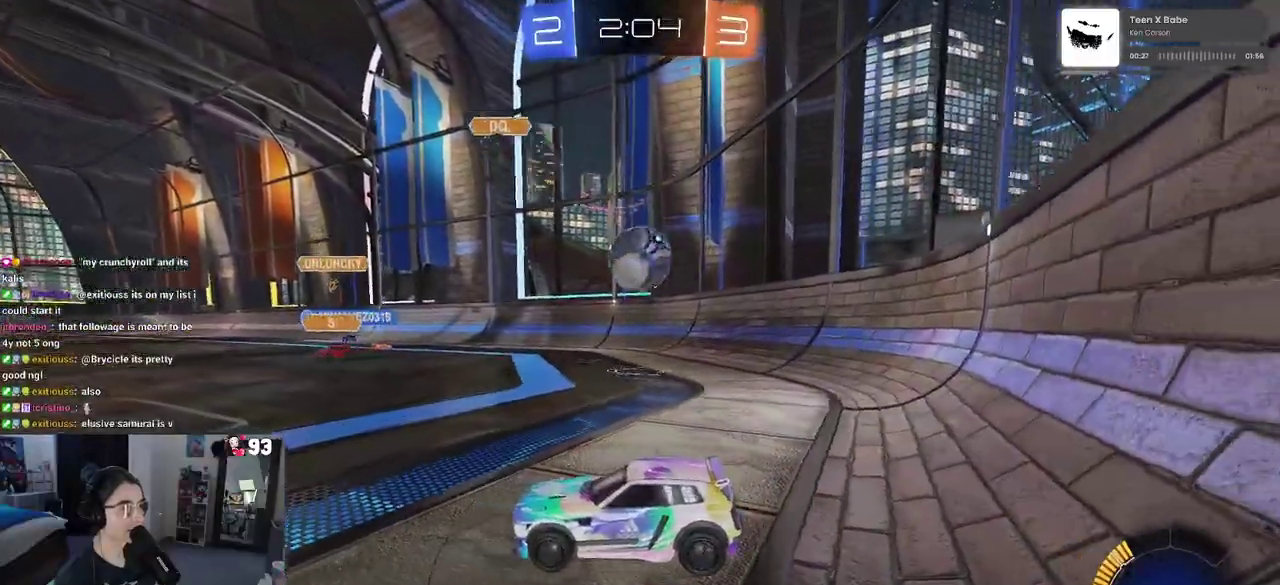
{"buttons": [], "left_stick": "up", "right_stick": "center", "events": [[117, "CROSS", "down"], [167, "left_stick", "down"], [217, "left_stick", "down-right"], [333, "left_stick", "up-right"], [383, "CROSS", "up"], [500, "left_stick", "up"]]}